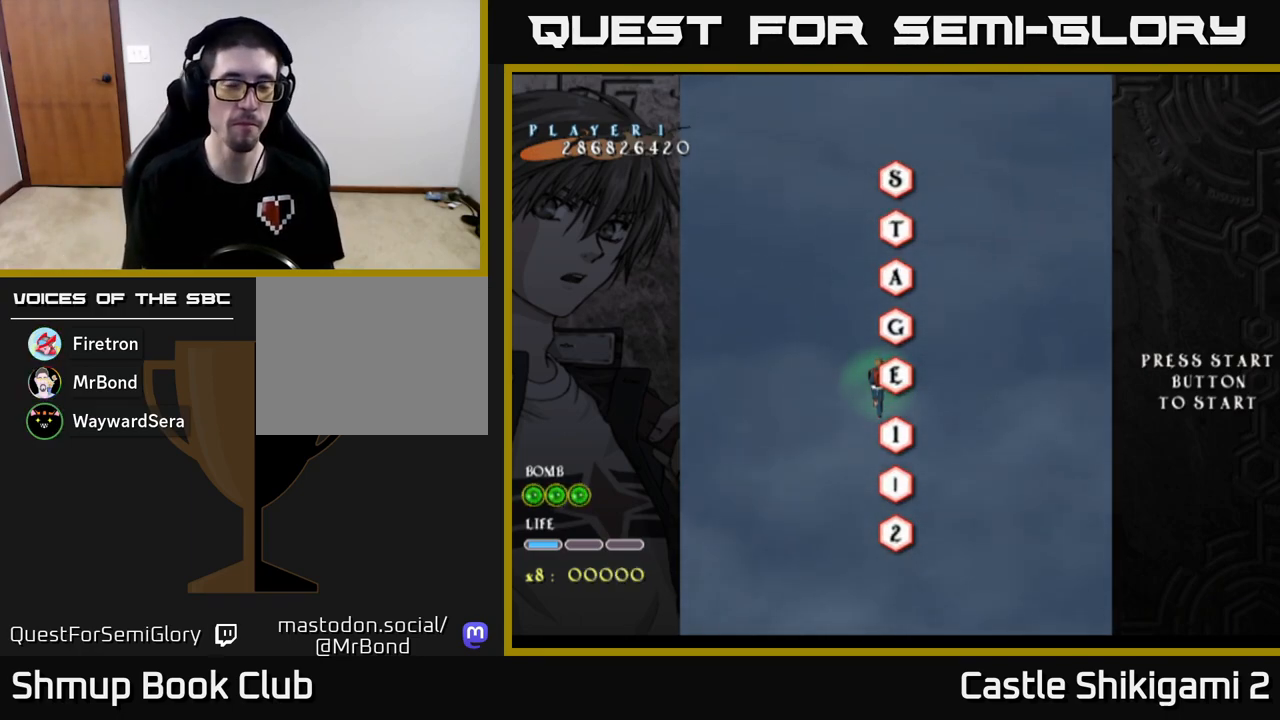
Gameplay with a controller (Xbox layout); each line is a JSON object with the inputs held at the frame after it. "events" lists button and stick changes between this image and that frame as [ms after this image, input, new state], when the widget could be followed in between. Not read: right_stick.
{"buttons": [], "left_stick": "center", "events": [[283, "left_stick", "up"], [450, "left_stick", "center"]]}
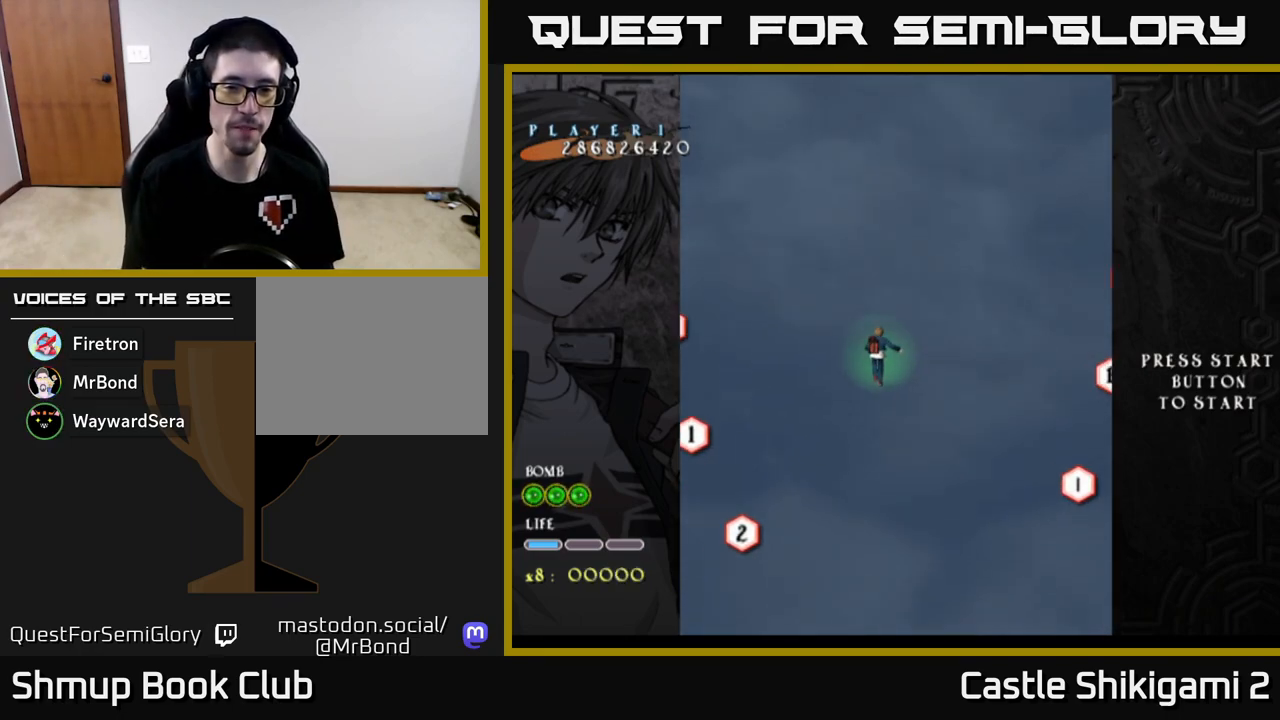
{"buttons": [], "left_stick": "down-right", "events": [[317, "left_stick", "down"], [467, "left_stick", "down-right"]]}
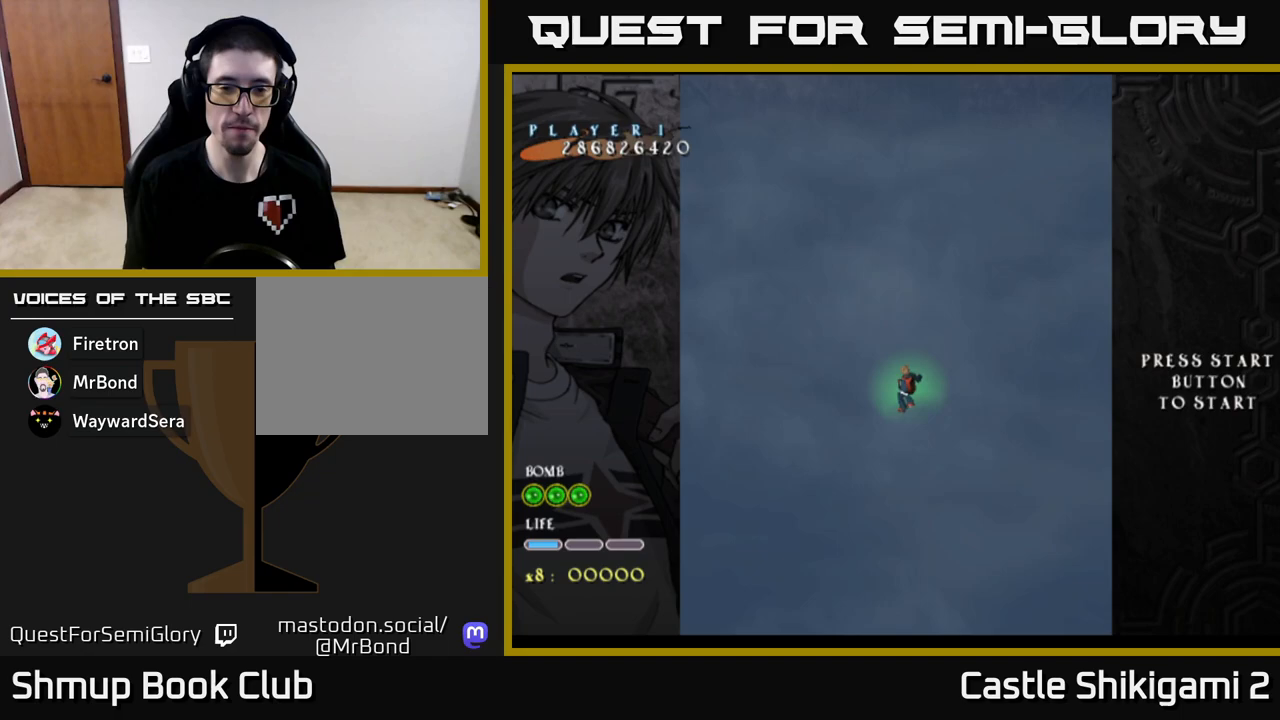
{"buttons": [], "left_stick": "center", "events": [[33, "left_stick", "right"], [83, "left_stick", "up-right"], [267, "left_stick", "center"]]}
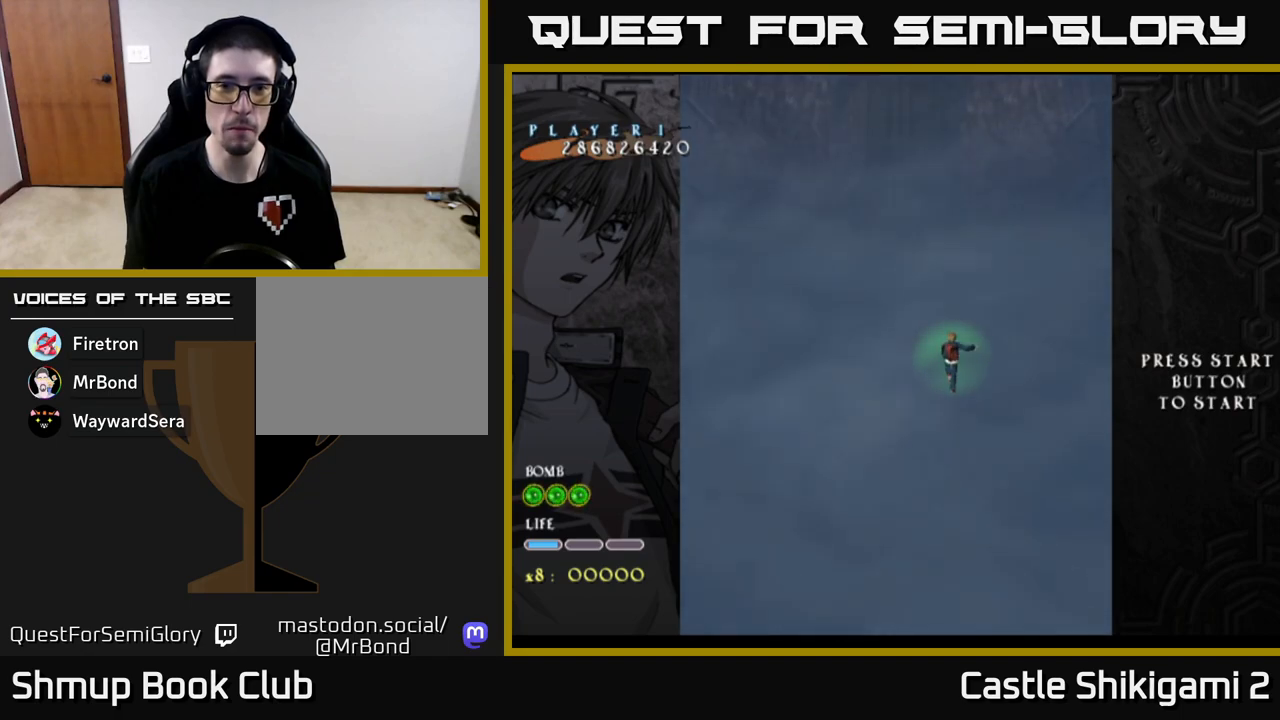
{"buttons": [], "left_stick": "up", "events": [[17, "left_stick", "left"], [167, "left_stick", "center"], [267, "left_stick", "up"]]}
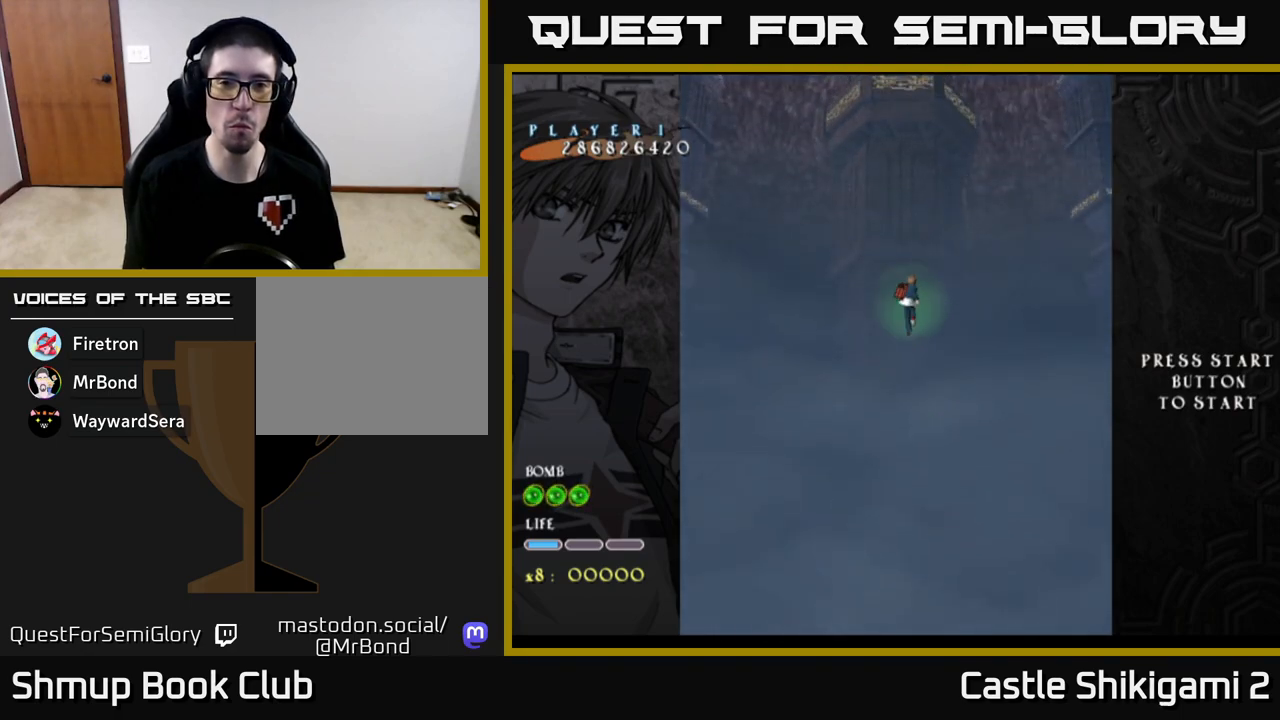
{"buttons": [], "left_stick": "center", "events": [[17, "left_stick", "center"]]}
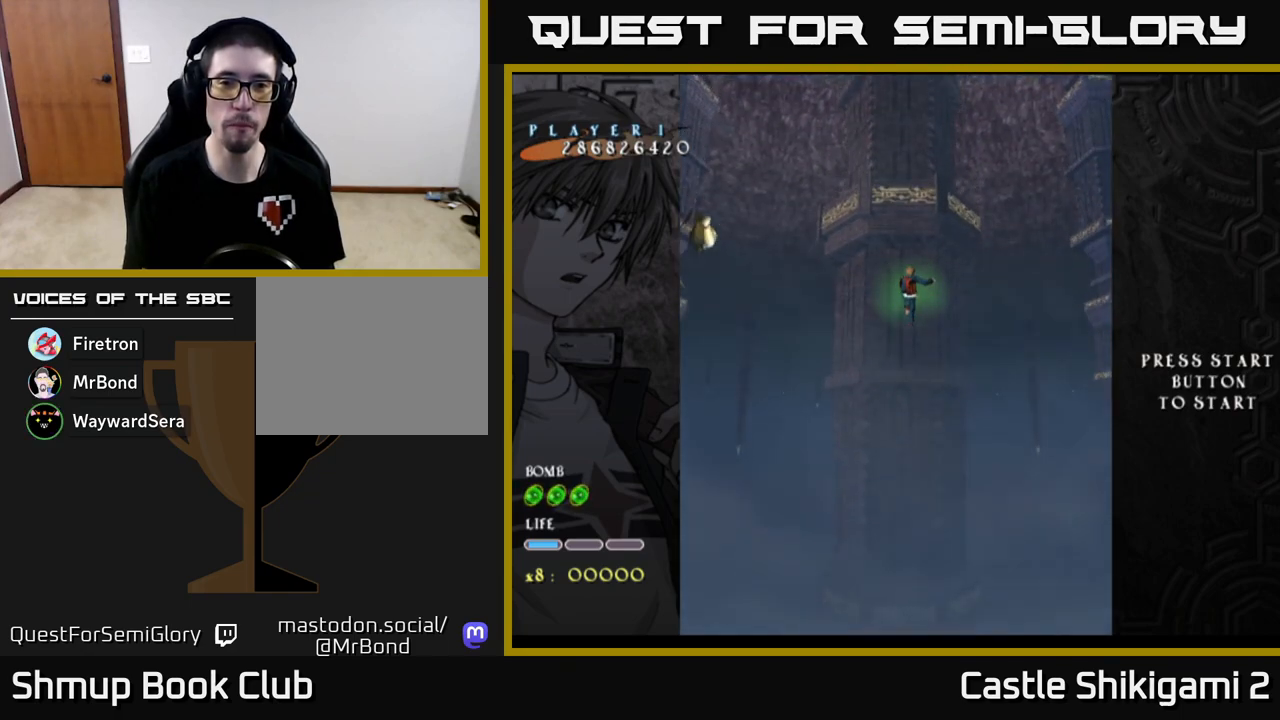
{"buttons": ["X"], "left_stick": "up-left", "events": [[33, "left_stick", "down-left"], [133, "left_stick", "left"], [200, "X", "down"], [300, "left_stick", "up-left"]]}
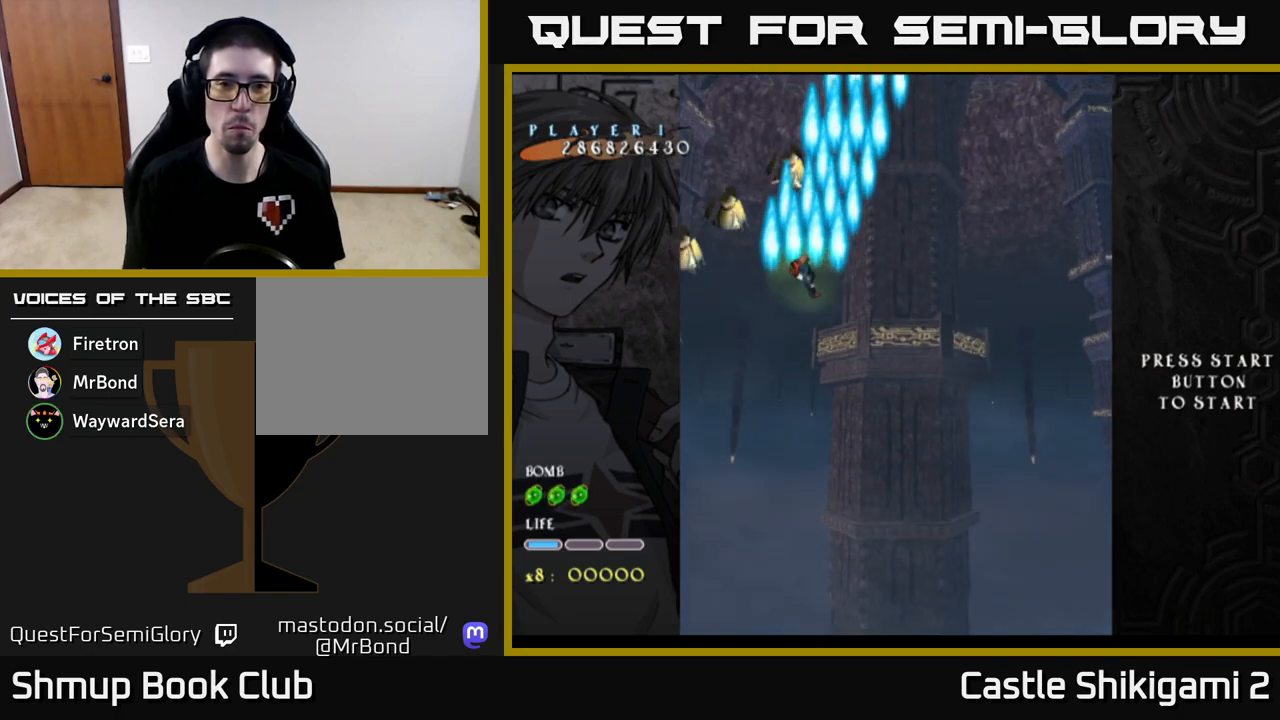
{"buttons": ["X"], "left_stick": "up-right", "events": [[83, "left_stick", "up-right"], [350, "left_stick", "right"], [467, "left_stick", "up-right"]]}
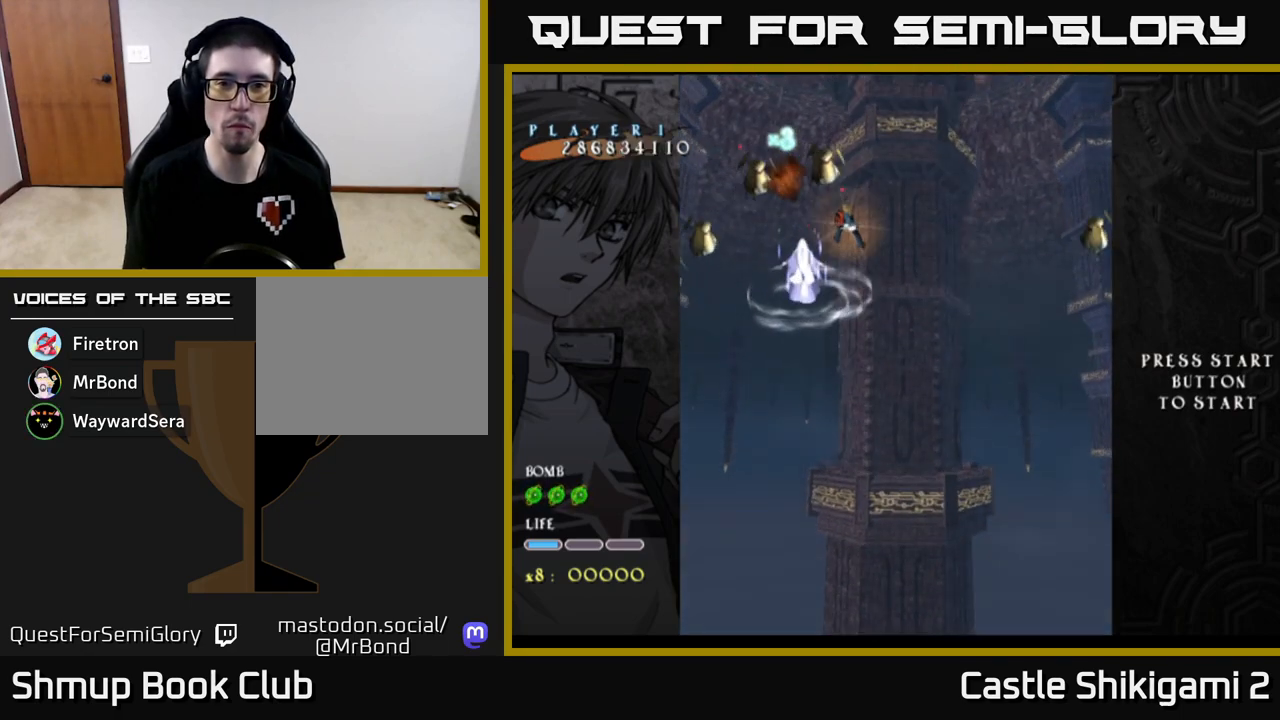
{"buttons": ["X"], "left_stick": "right", "events": [[50, "left_stick", "up"], [100, "left_stick", "center"], [267, "left_stick", "up"], [367, "left_stick", "right"]]}
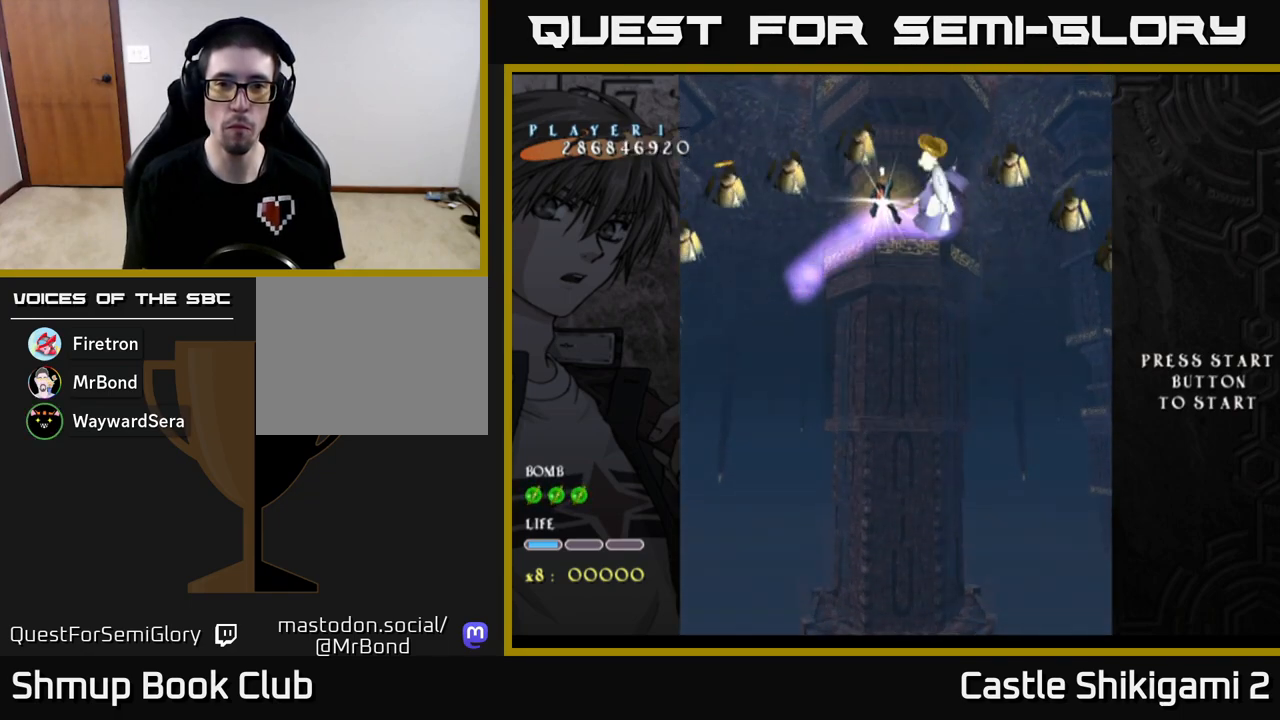
{"buttons": ["X"], "left_stick": "up-right", "events": [[117, "left_stick", "center"], [217, "left_stick", "down-left"], [333, "left_stick", "center"], [433, "left_stick", "up-right"]]}
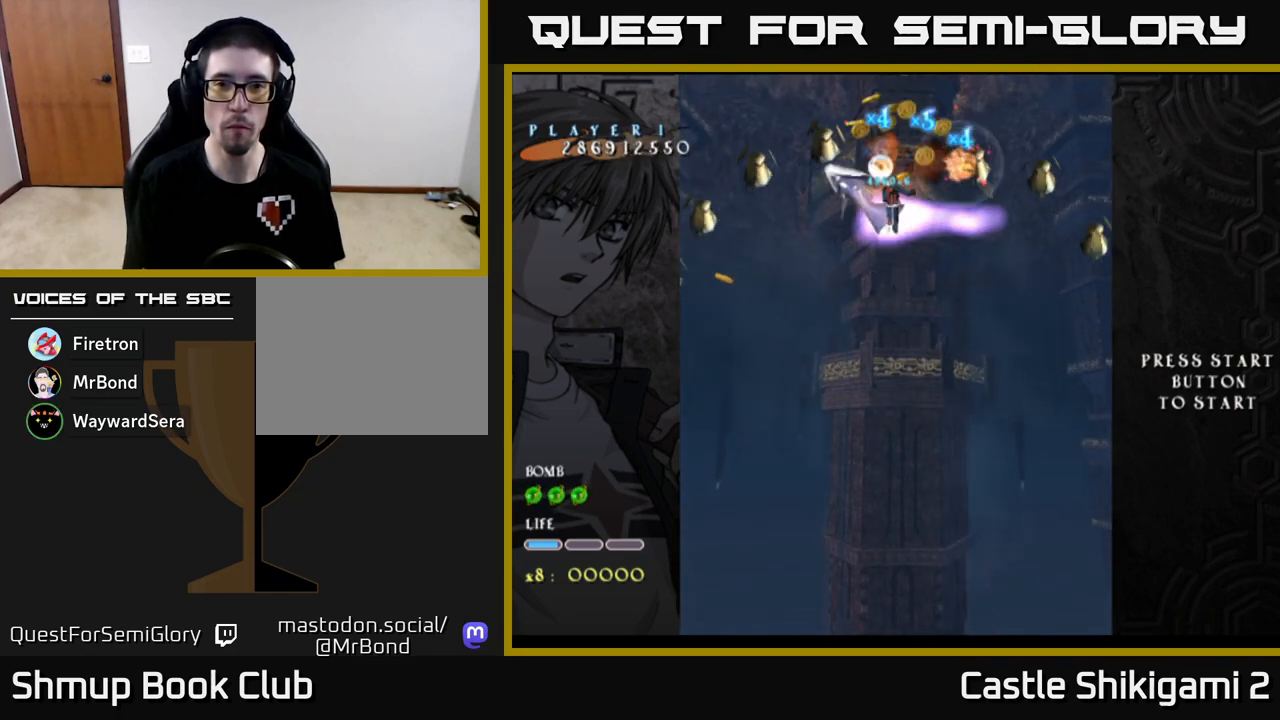
{"buttons": ["X"], "left_stick": "center", "events": [[67, "left_stick", "center"]]}
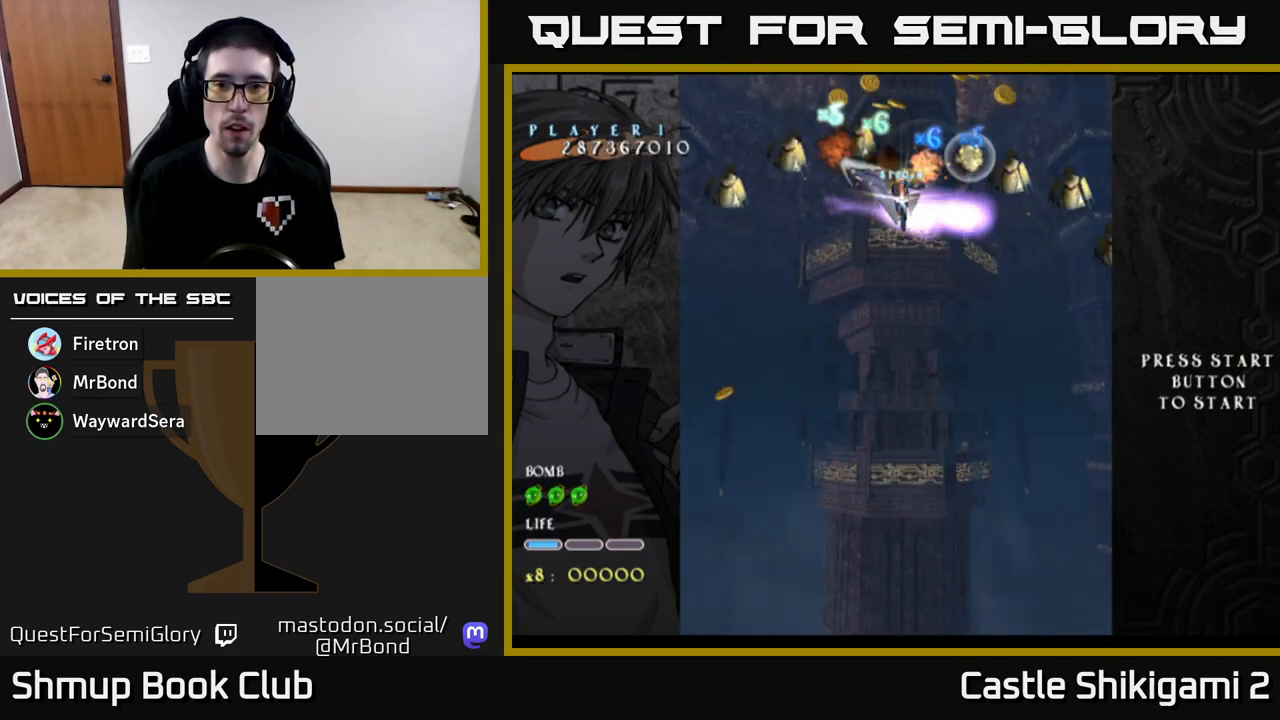
{"buttons": ["X"], "left_stick": "center", "events": [[33, "left_stick", "up"], [133, "left_stick", "center"]]}
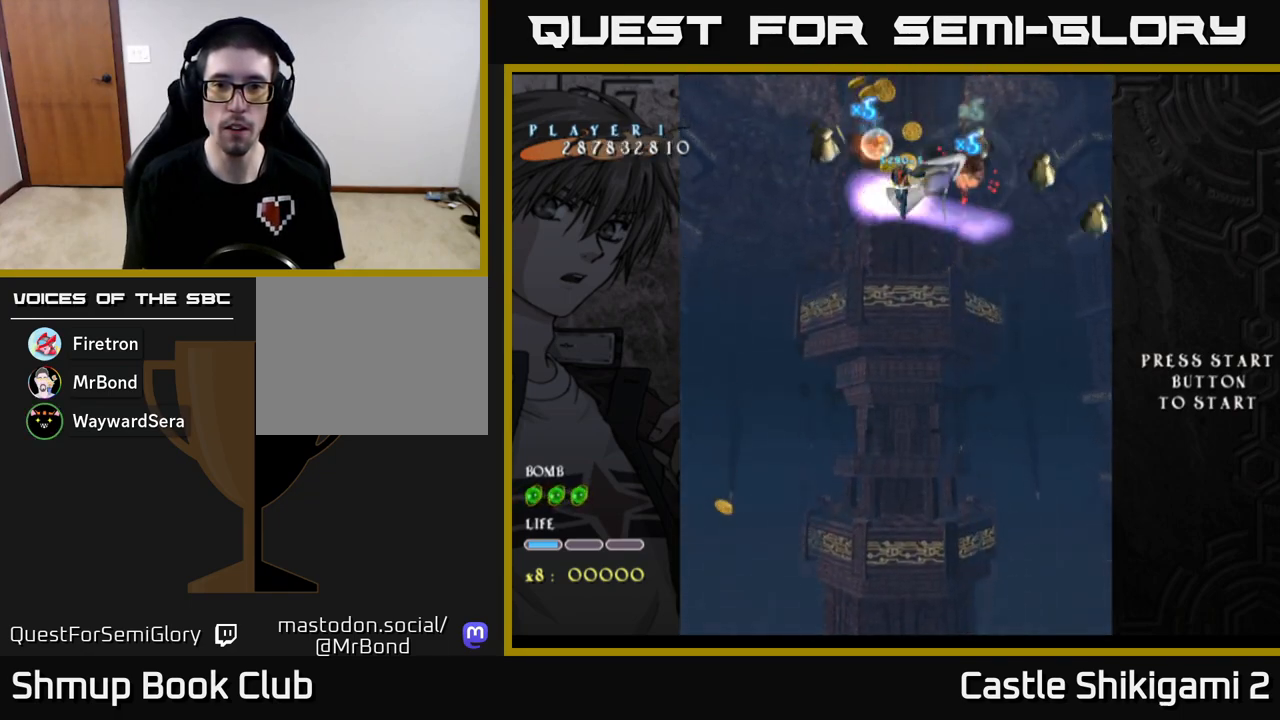
{"buttons": ["X"], "left_stick": "center", "events": []}
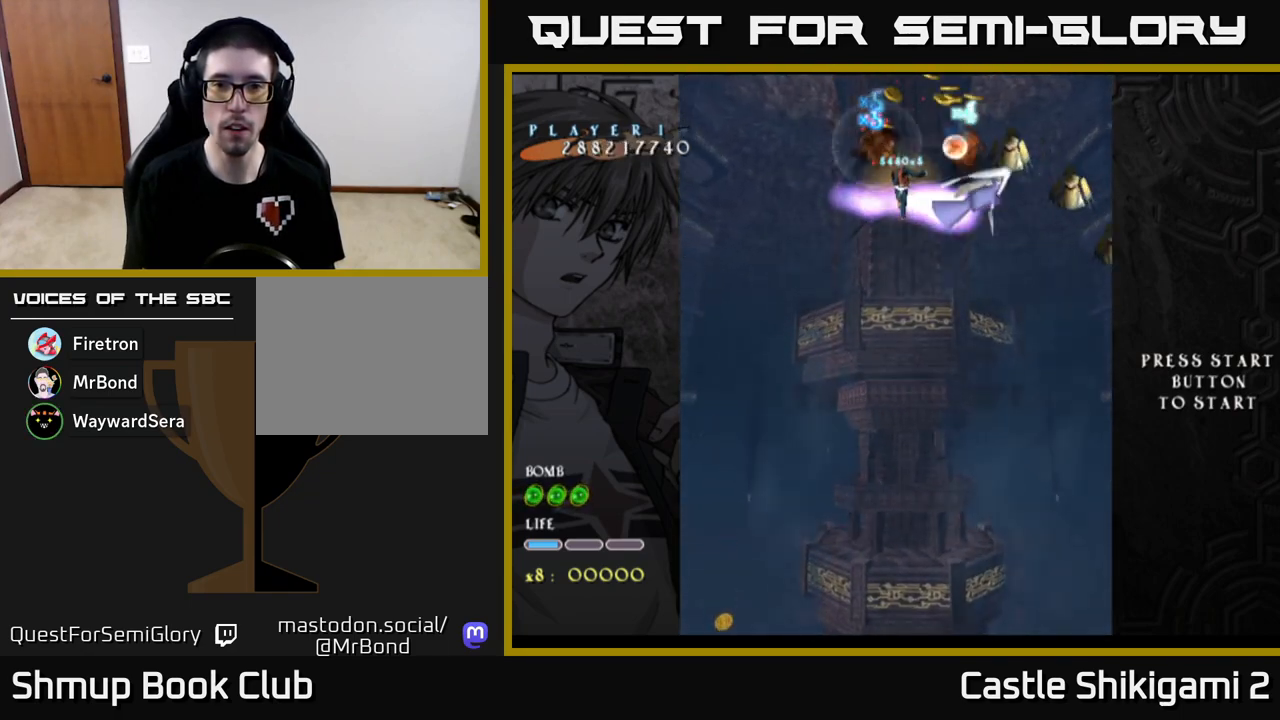
{"buttons": ["X"], "left_stick": "center", "events": [[250, "left_stick", "right"], [417, "left_stick", "center"]]}
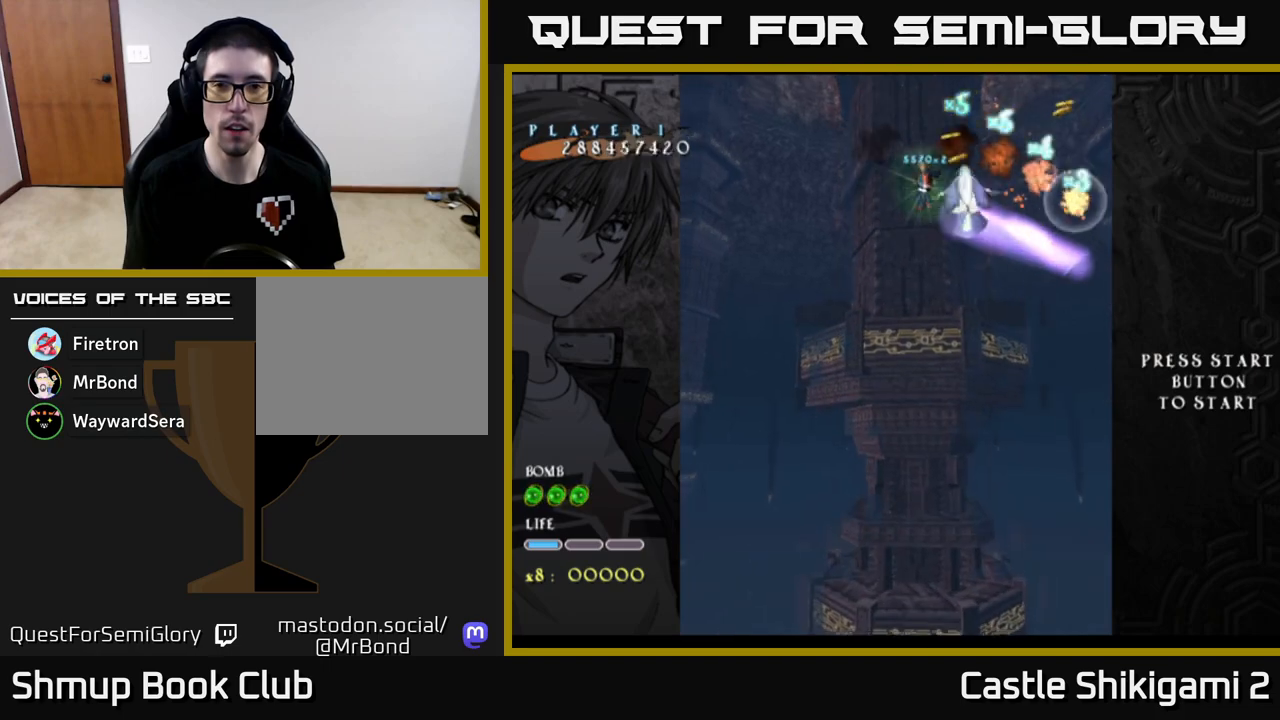
{"buttons": ["X"], "left_stick": "down", "events": [[133, "left_stick", "up-right"], [317, "left_stick", "down"]]}
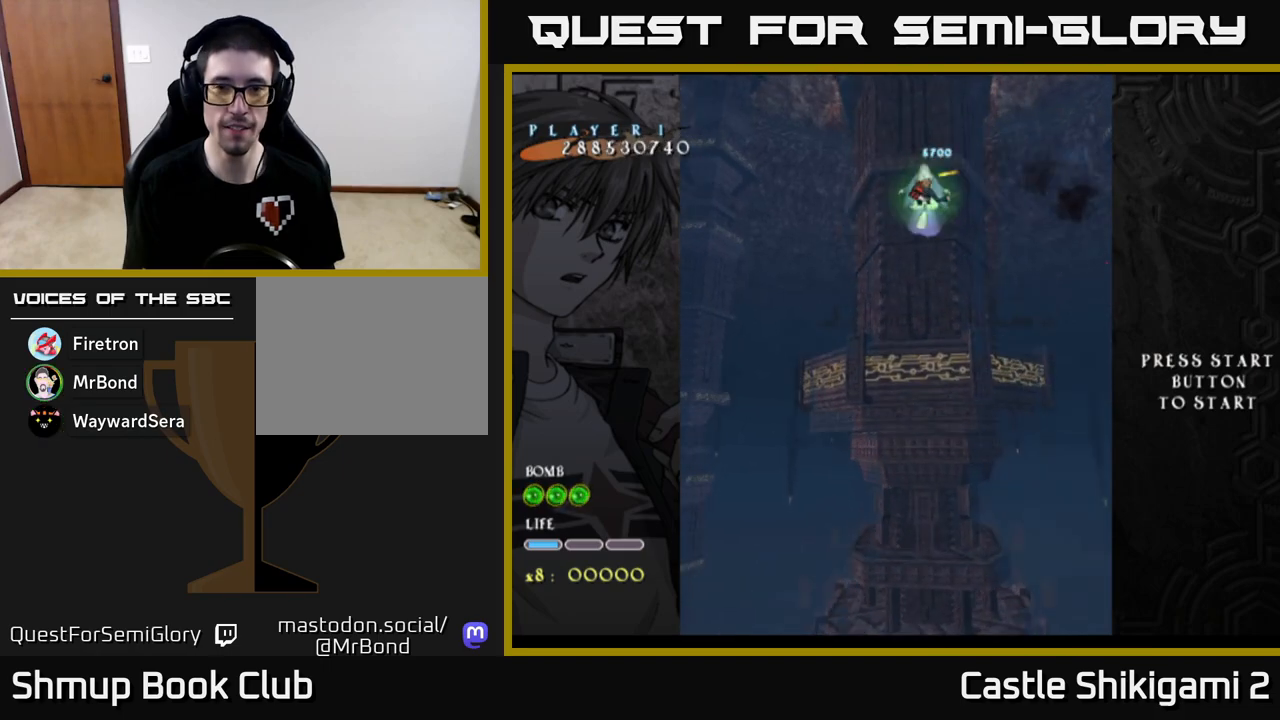
{"buttons": ["X"], "left_stick": "down", "events": []}
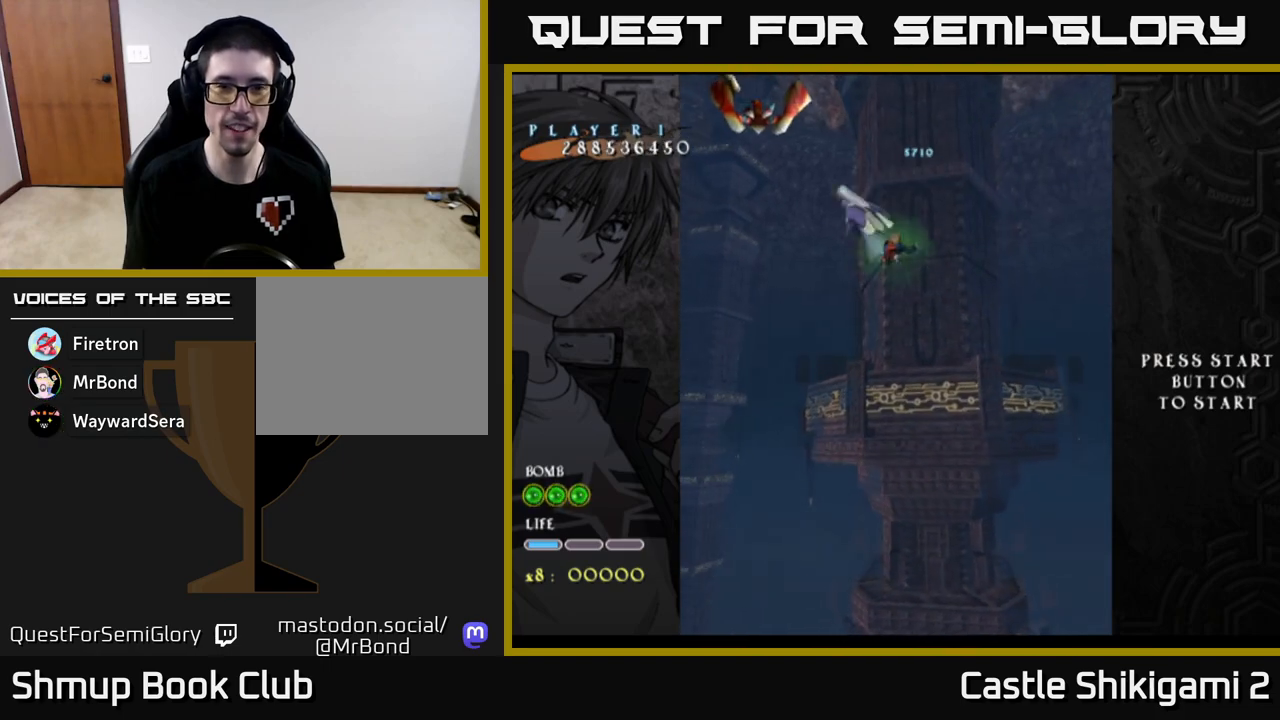
{"buttons": ["X"], "left_stick": "down-left", "events": [[33, "left_stick", "left"], [117, "left_stick", "up"], [350, "left_stick", "center"], [500, "left_stick", "down-left"]]}
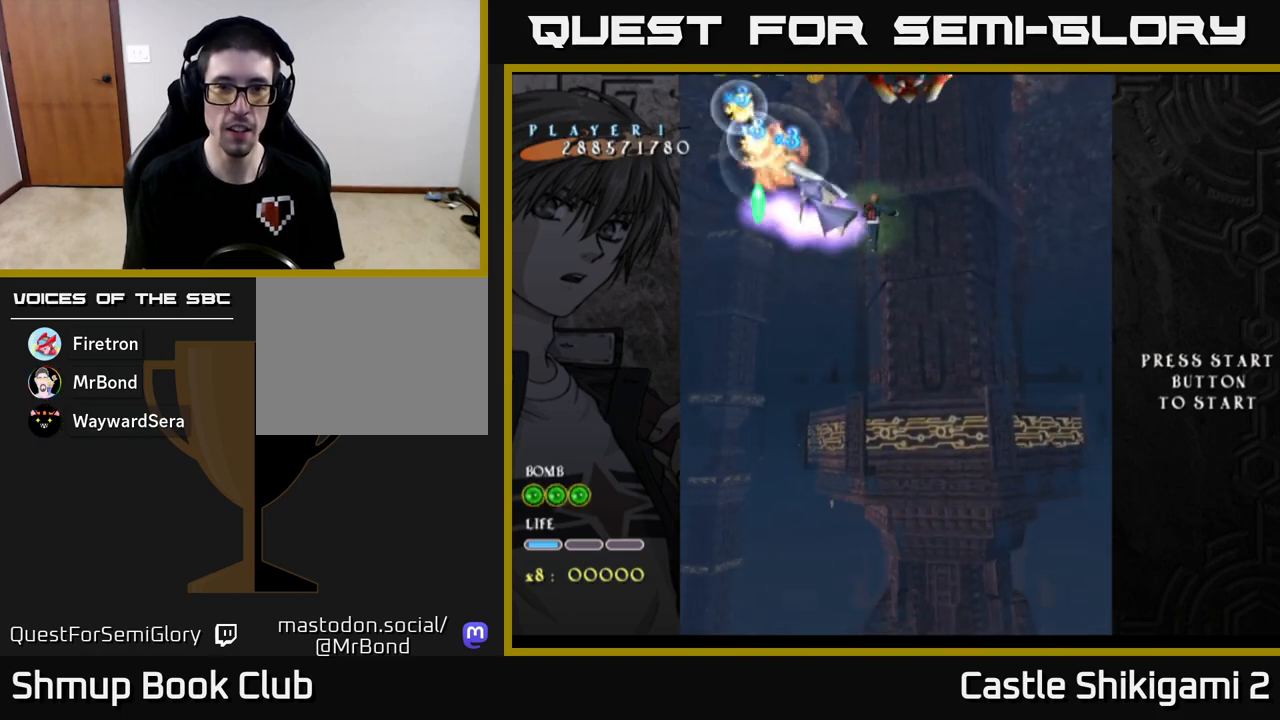
{"buttons": ["X"], "left_stick": "down-left", "events": []}
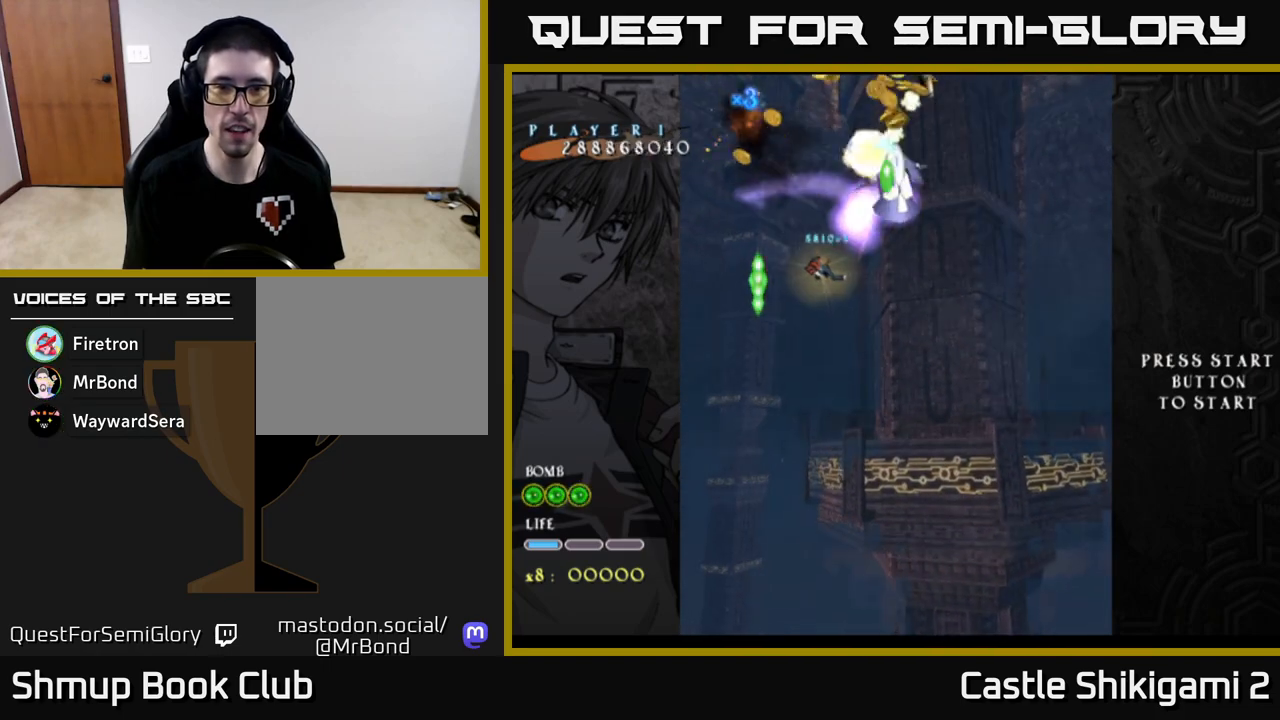
{"buttons": ["X"], "left_stick": "down", "events": [[233, "left_stick", "down"]]}
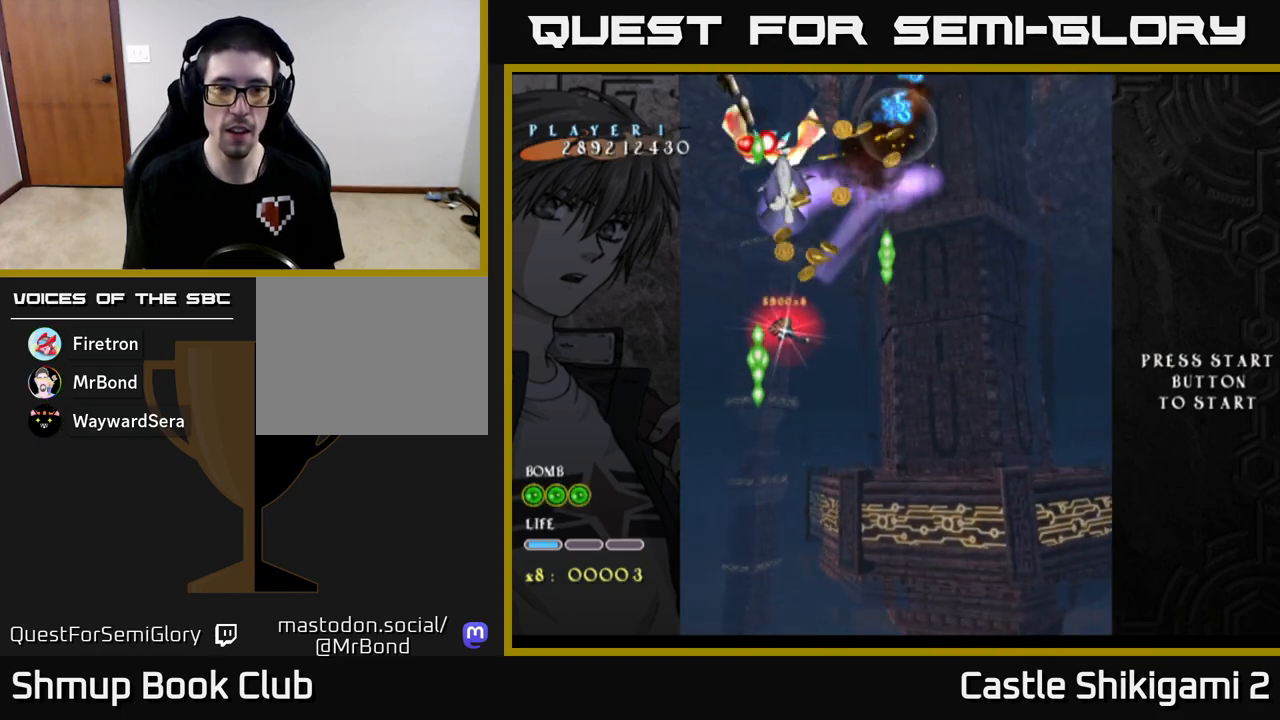
{"buttons": ["X"], "left_stick": "down", "events": []}
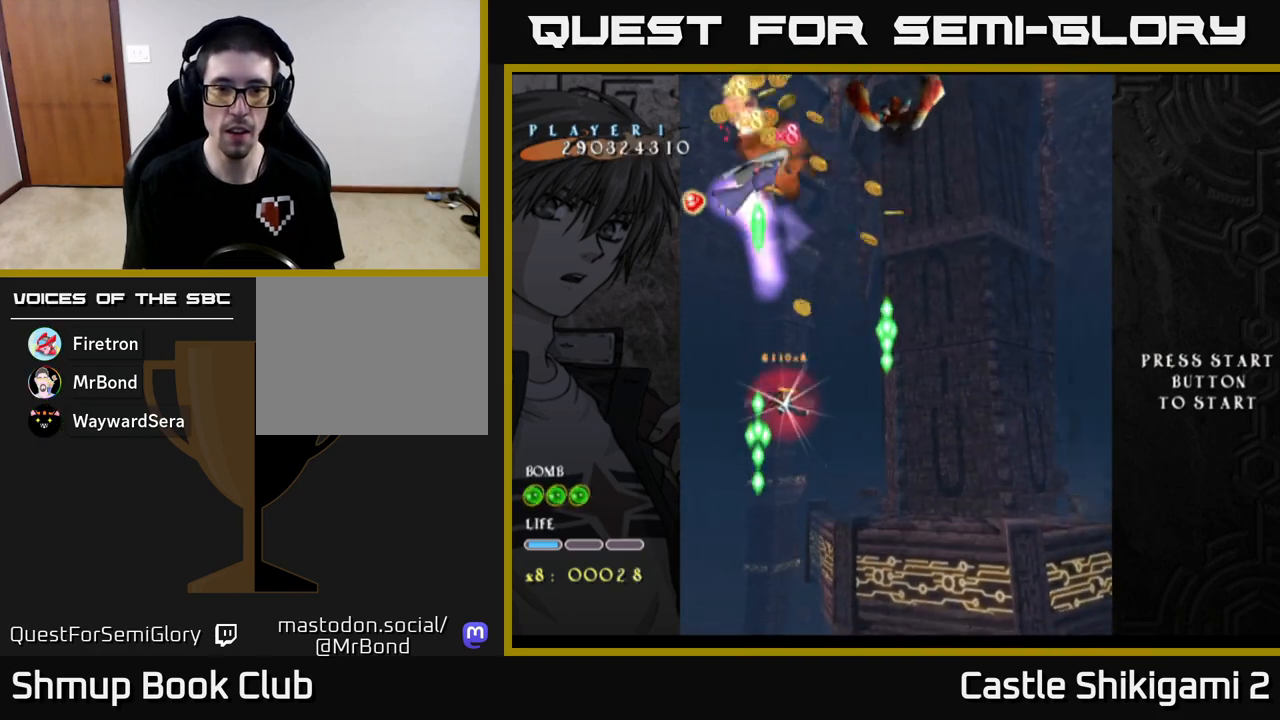
{"buttons": ["X"], "left_stick": "down", "events": []}
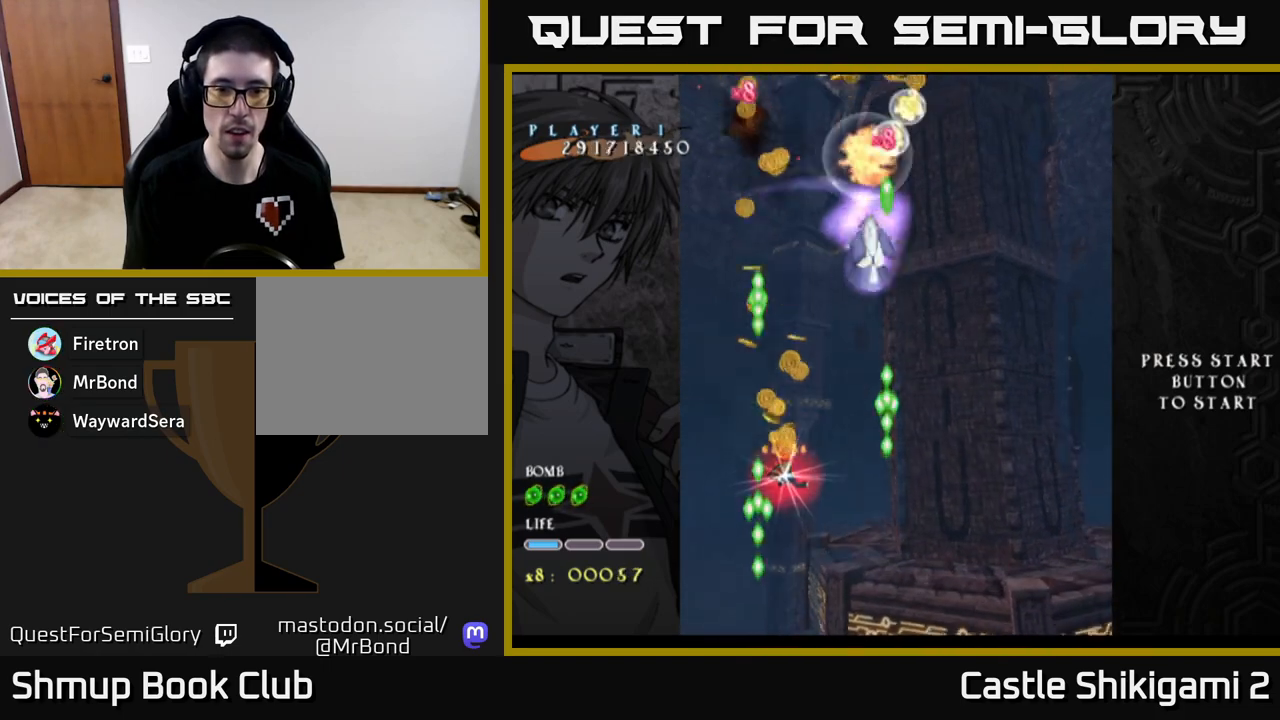
{"buttons": ["X"], "left_stick": "down", "events": []}
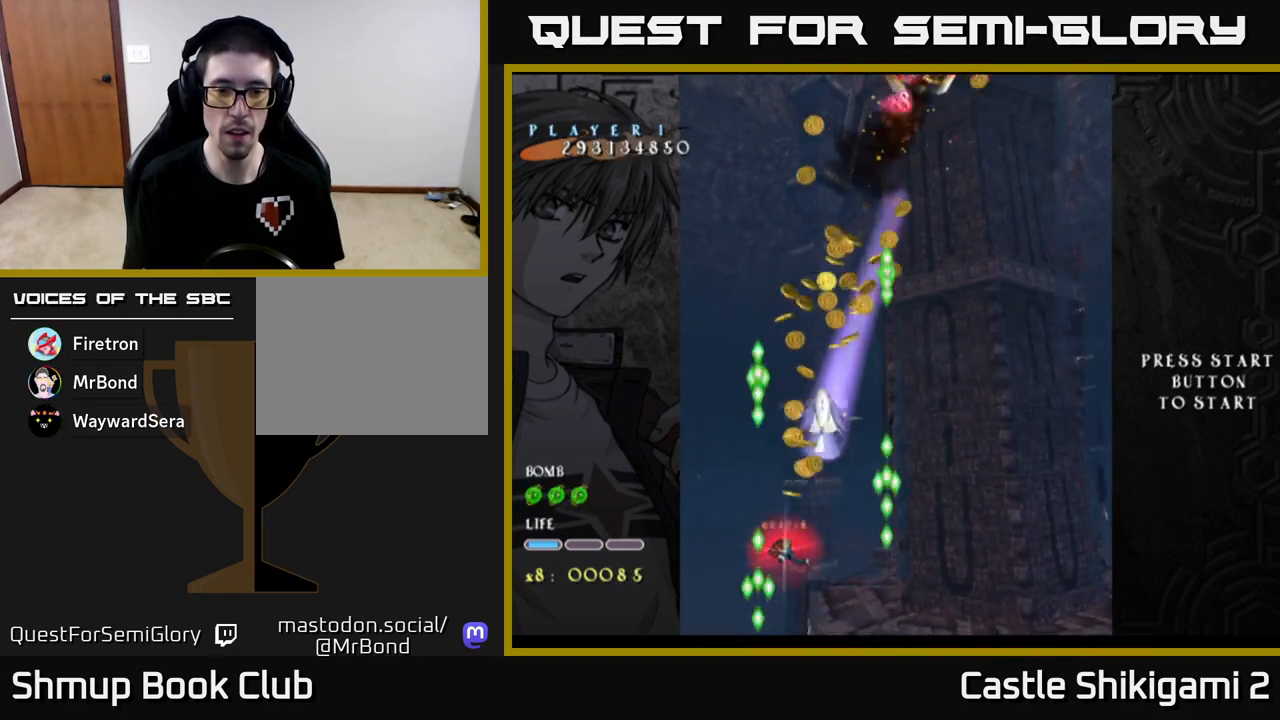
{"buttons": ["X"], "left_stick": "down", "events": []}
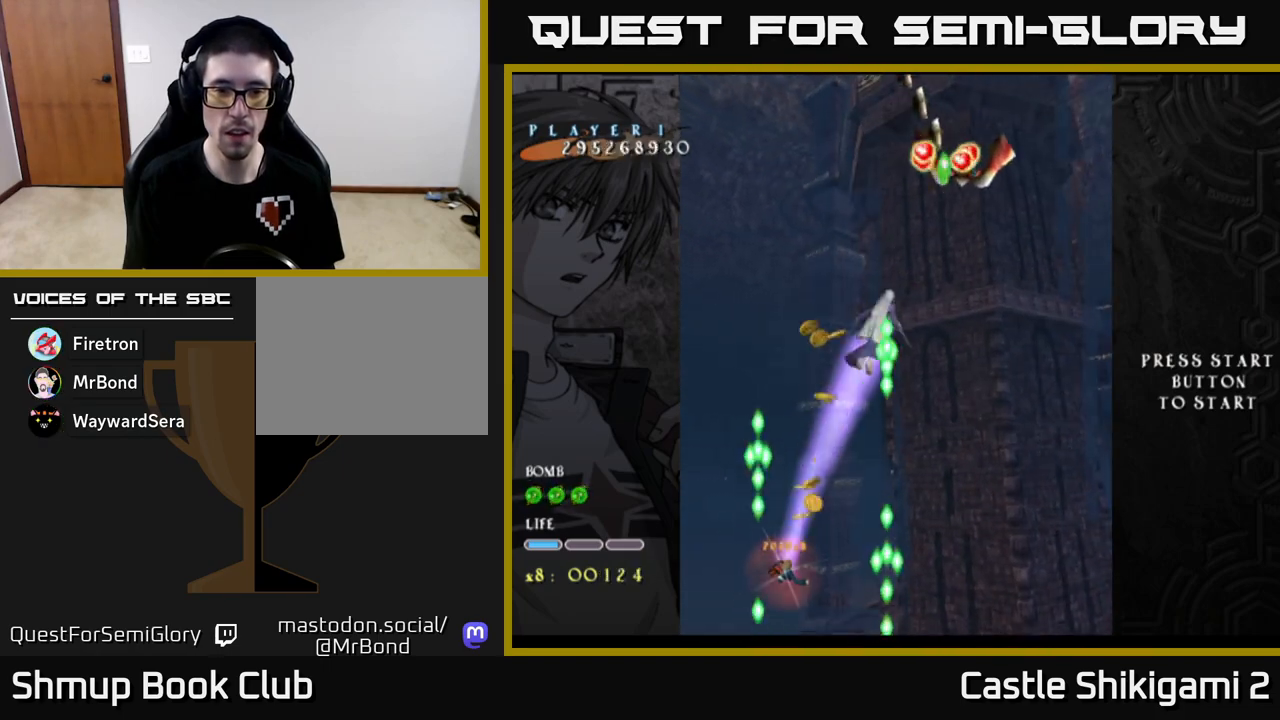
{"buttons": ["X"], "left_stick": "center", "events": [[67, "left_stick", "up"], [317, "left_stick", "center"]]}
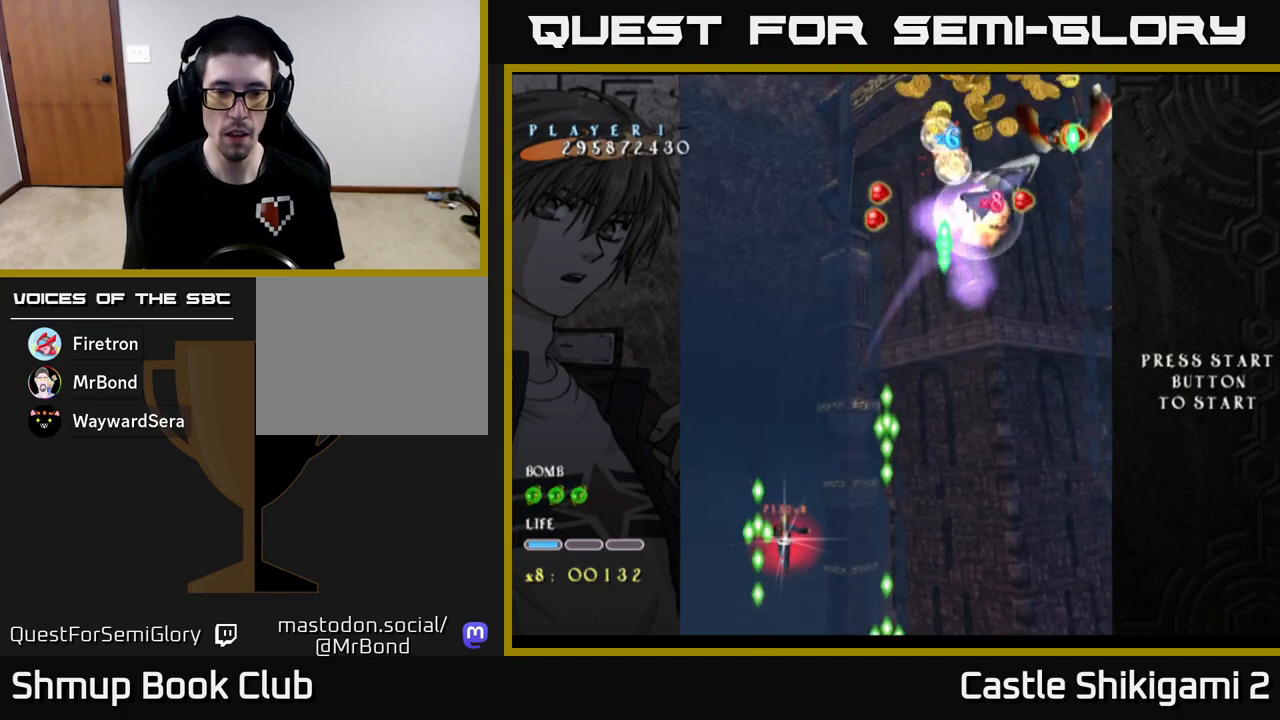
{"buttons": ["X"], "left_stick": "center", "events": [[83, "left_stick", "down"], [450, "left_stick", "center"]]}
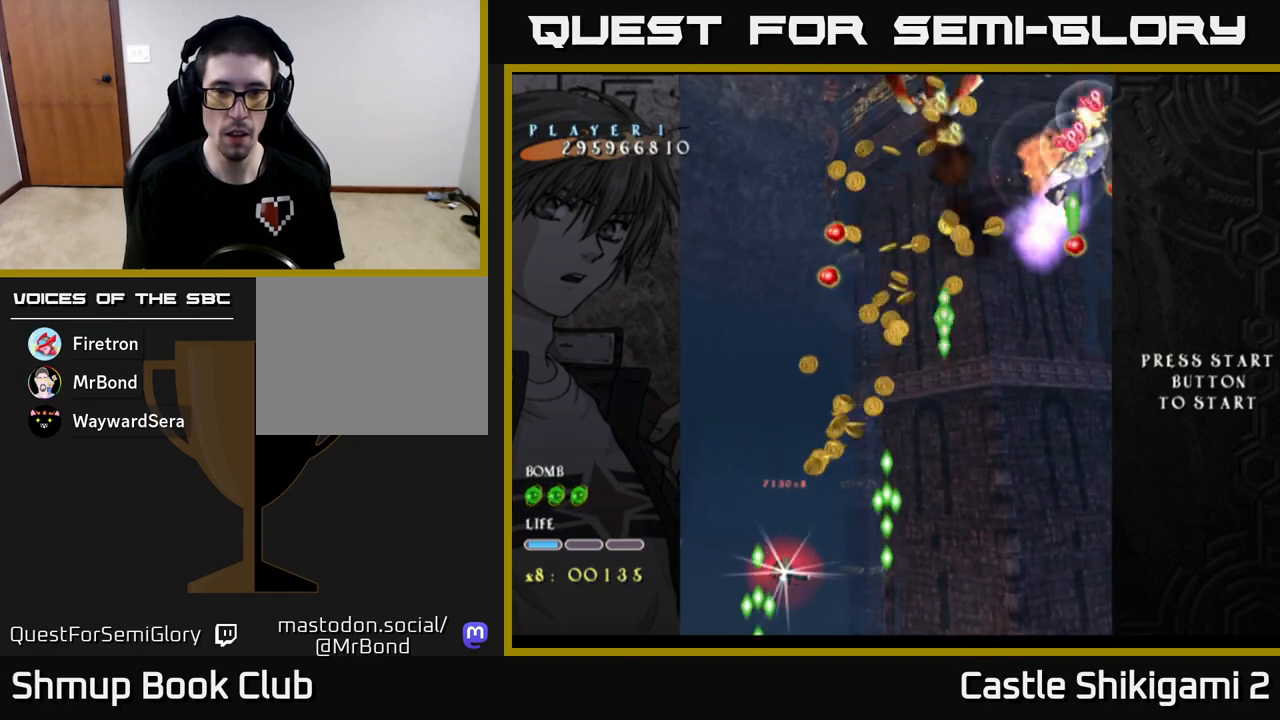
{"buttons": ["X"], "left_stick": "right", "events": [[150, "left_stick", "up-right"], [383, "left_stick", "right"]]}
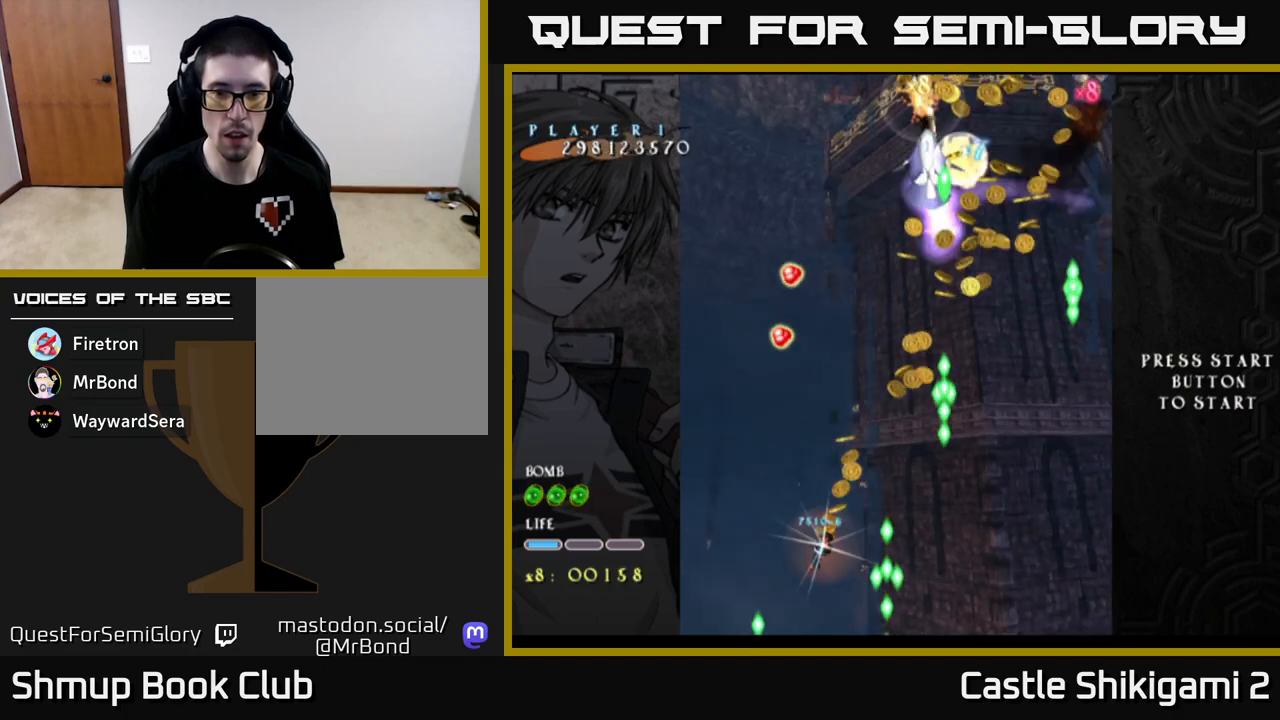
{"buttons": ["X"], "left_stick": "right", "events": []}
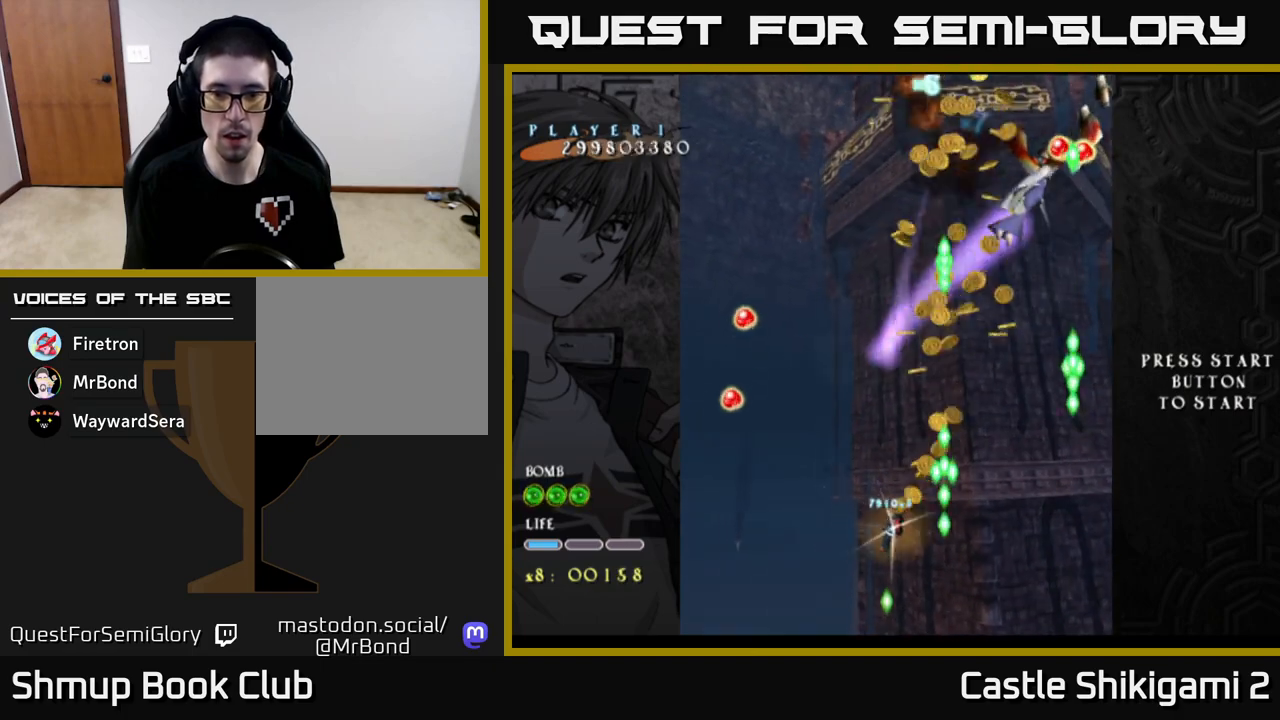
{"buttons": ["X"], "left_stick": "down", "events": [[167, "left_stick", "center"], [350, "left_stick", "down"]]}